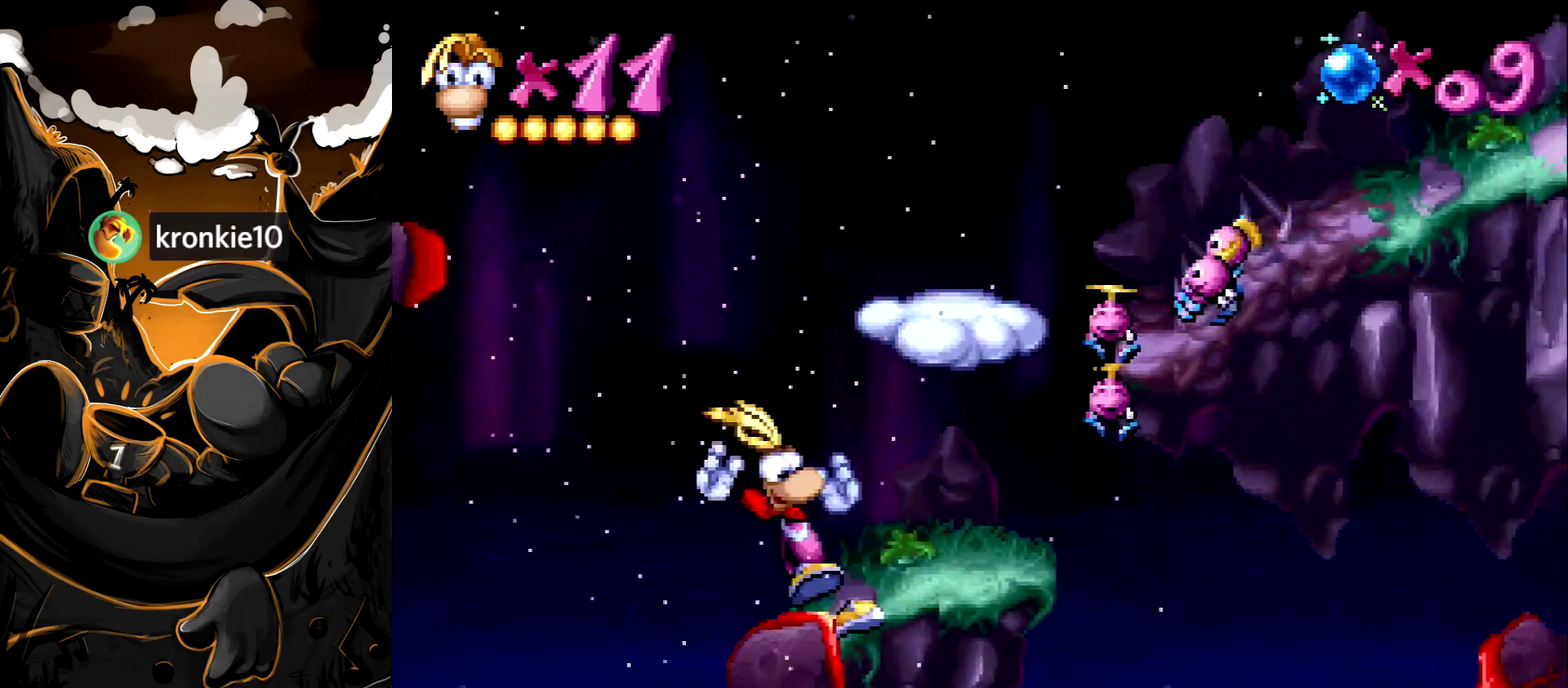
Gameplay with a controller (PlayStation layout); each line is a JSON object with the inputs held at the frame after it. "events" lists button and stick changes between this image and that frame as [ms after this image, input, new state], when the widget could be followed in between. Not read: L3 R3.
{"buttons": ["CROSS"], "events": [[200, "CROSS", "down"], [267, "DPAD_RIGHT", "up"], [333, "DPAD_LEFT", "down"], [383, "CROSS", "up"], [450, "CROSS", "down"], [450, "DPAD_LEFT", "up"]]}
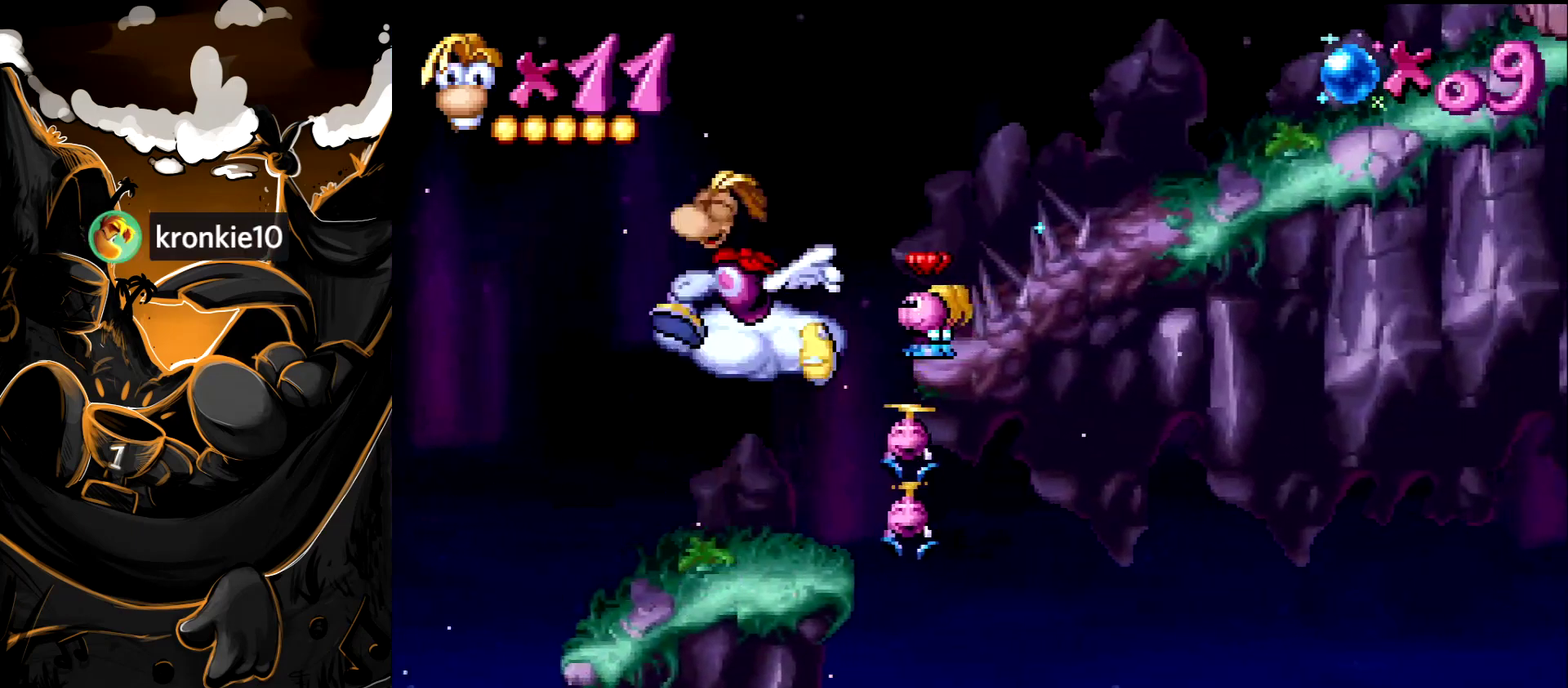
{"buttons": ["CROSS", "DPAD_LEFT"], "events": [[67, "CROSS", "up"], [233, "DPAD_LEFT", "down"], [367, "CROSS", "down"]]}
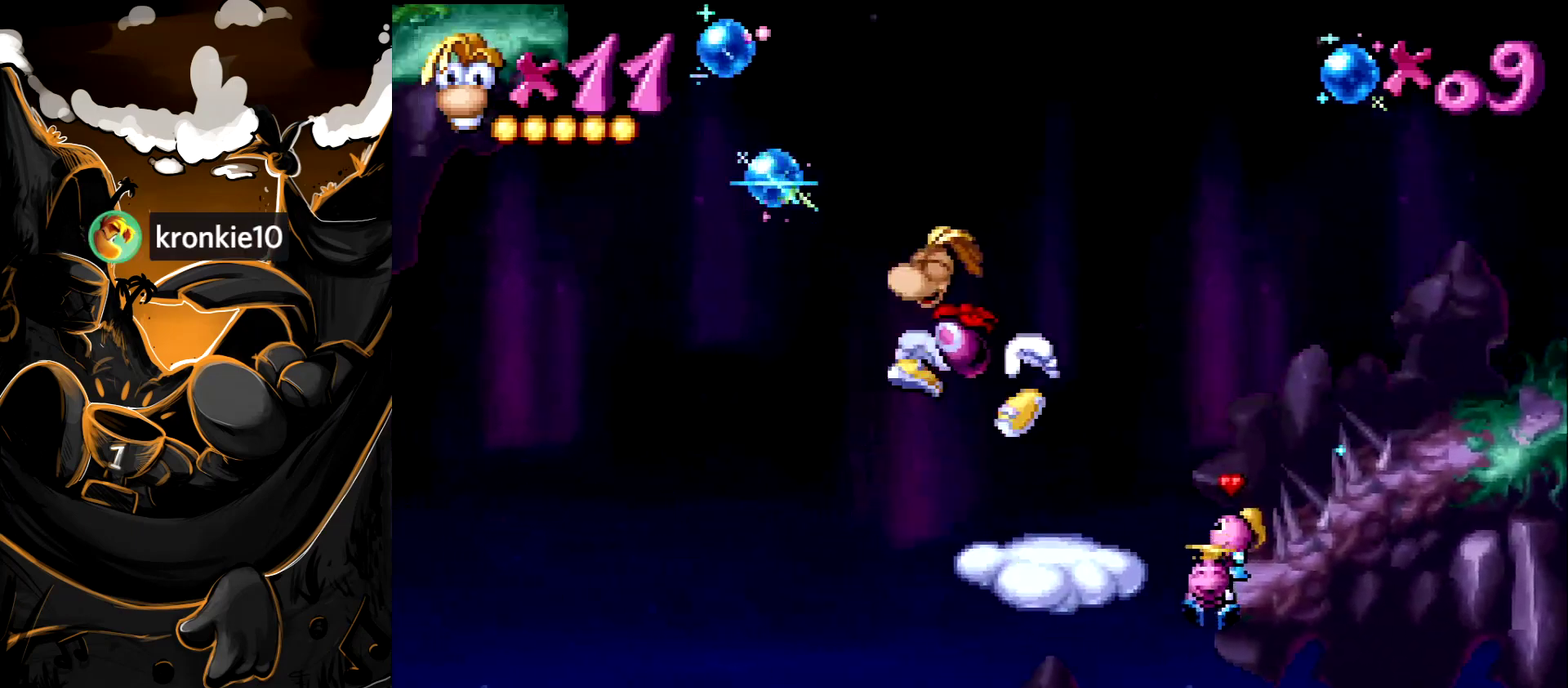
{"buttons": [], "events": [[133, "DPAD_LEFT", "up"], [200, "CROSS", "up"]]}
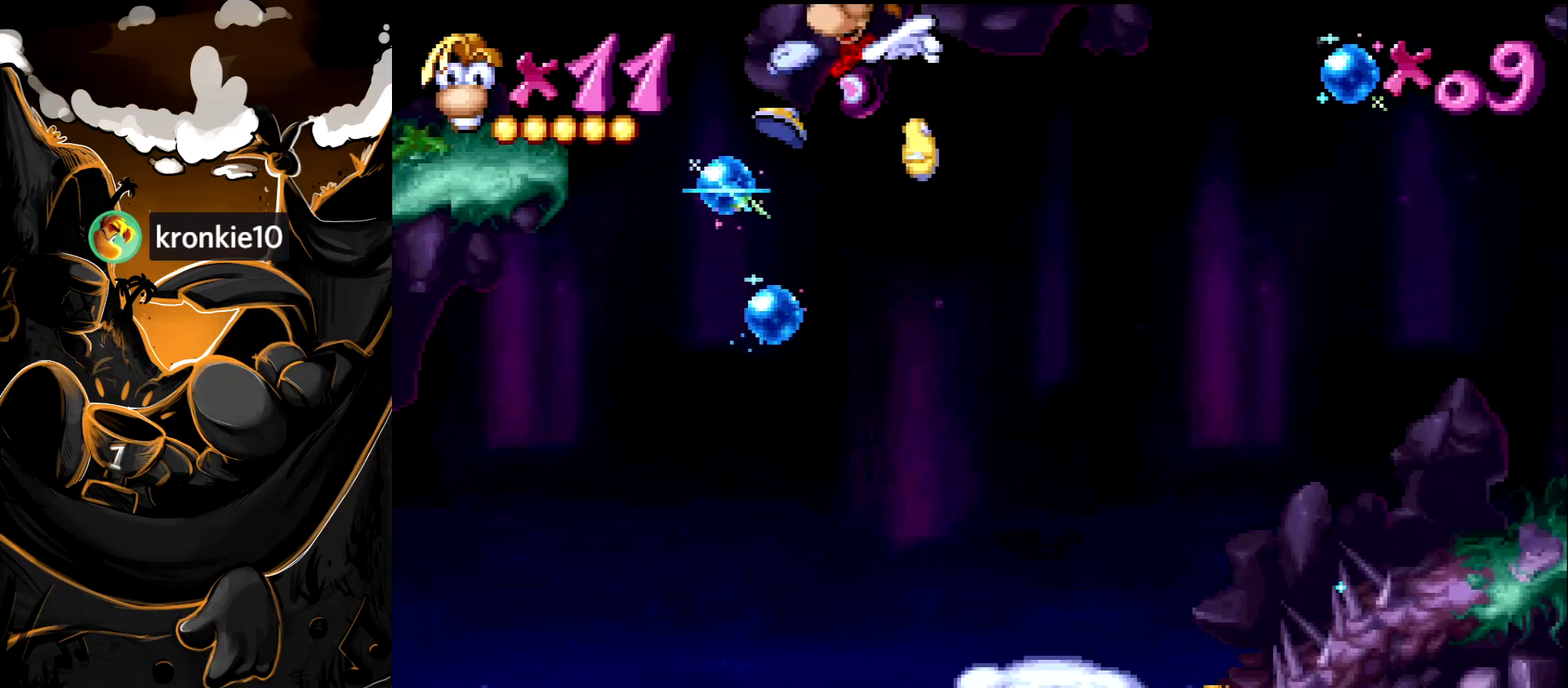
{"buttons": [], "events": []}
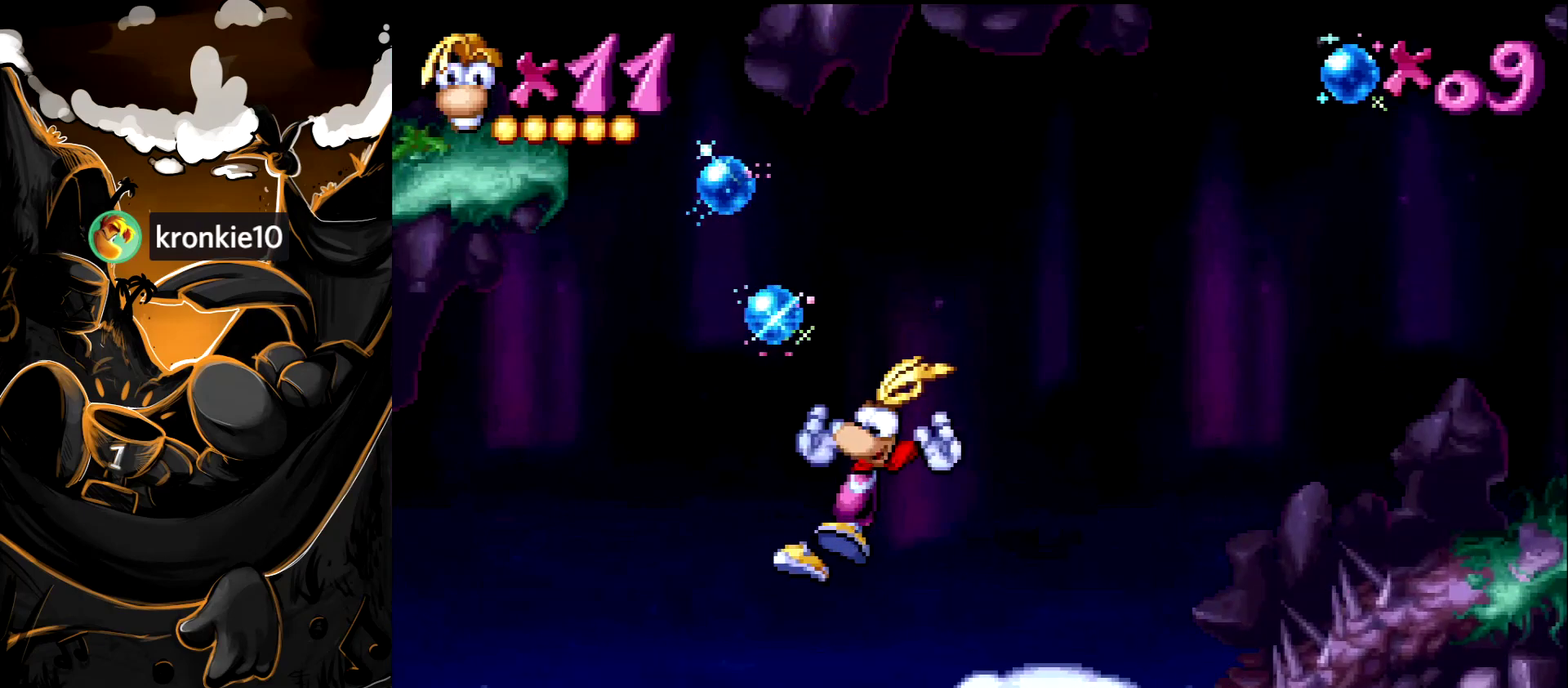
{"buttons": ["DPAD_RIGHT"], "events": [[100, "DPAD_RIGHT", "down"]]}
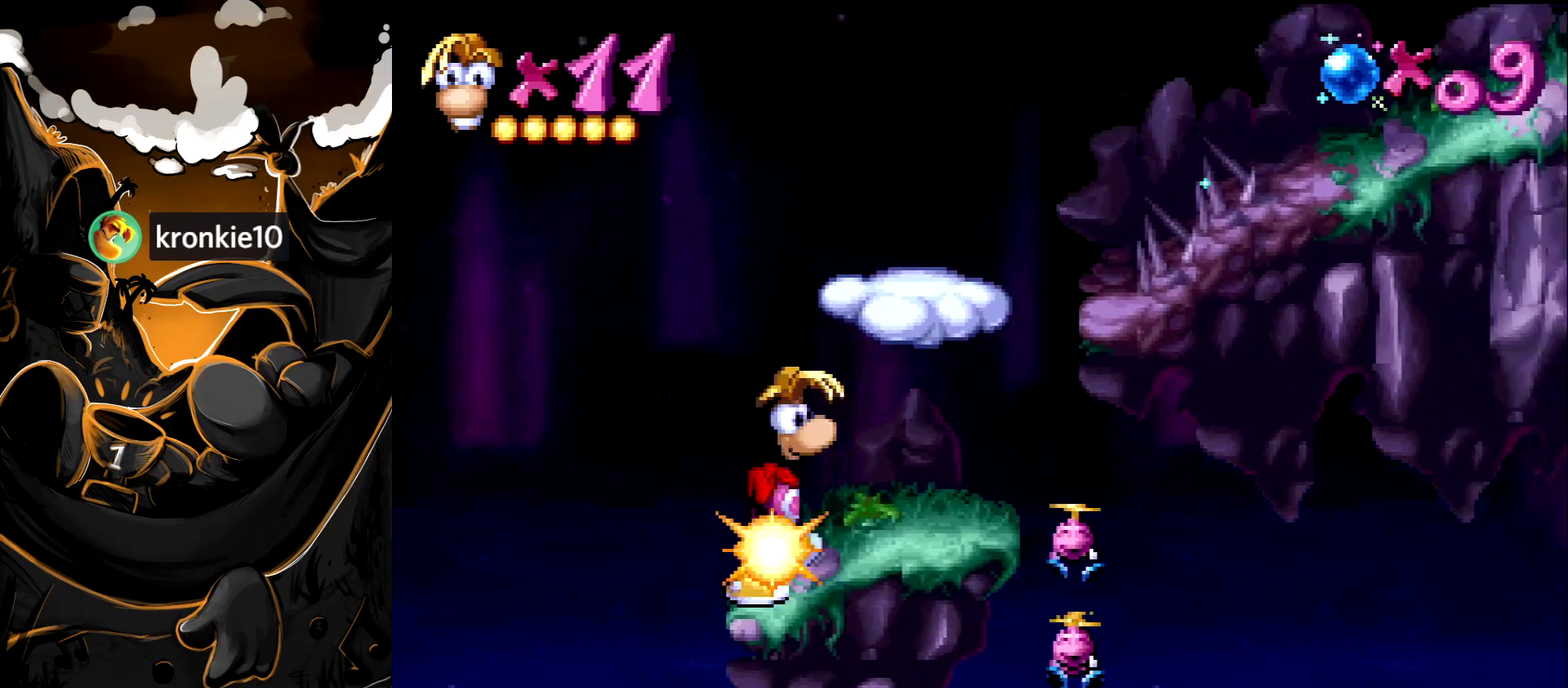
{"buttons": ["CROSS"], "events": [[33, "CROSS", "down"], [217, "DPAD_RIGHT", "up"], [267, "CROSS", "up"], [300, "DPAD_LEFT", "down"], [333, "CROSS", "down"], [450, "DPAD_LEFT", "up"]]}
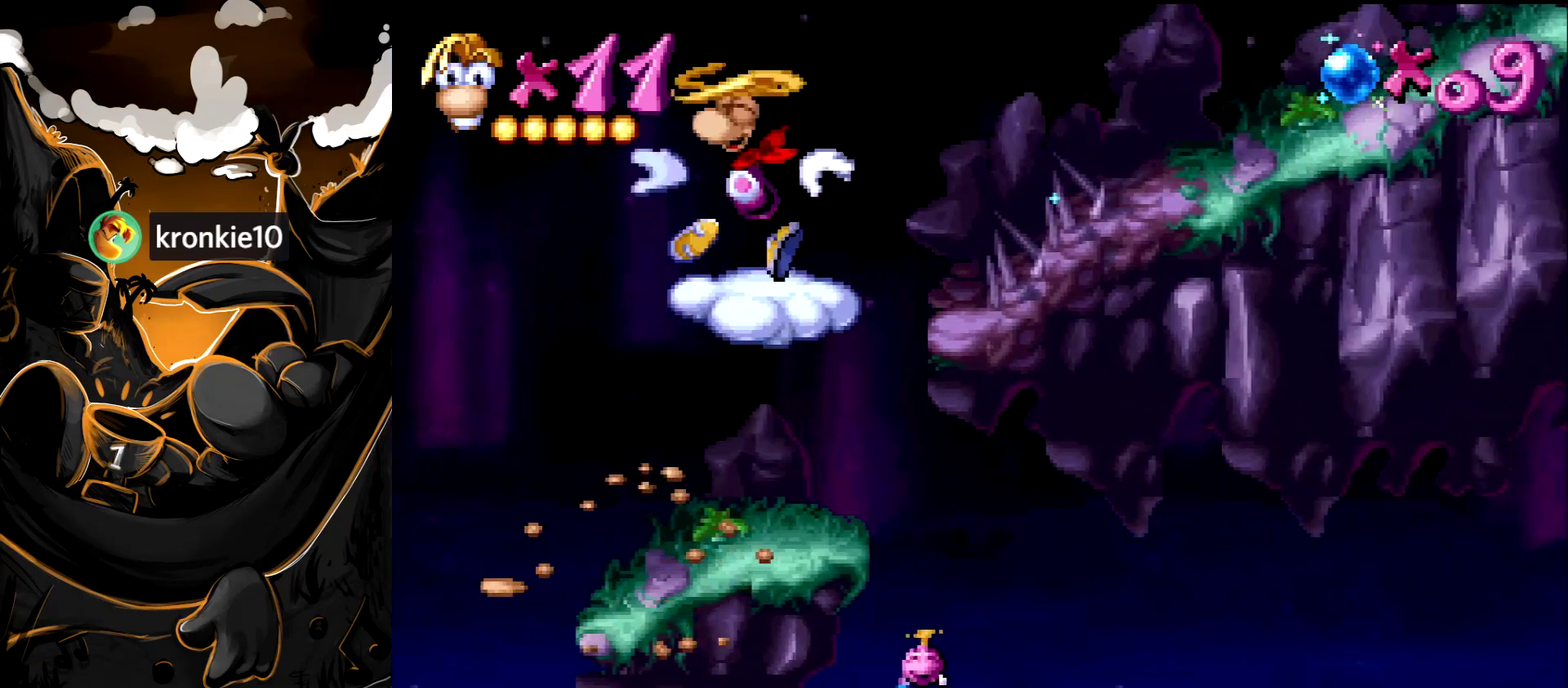
{"buttons": ["CROSS", "DPAD_LEFT"], "events": [[17, "CROSS", "up"], [300, "DPAD_LEFT", "down"], [450, "CROSS", "down"]]}
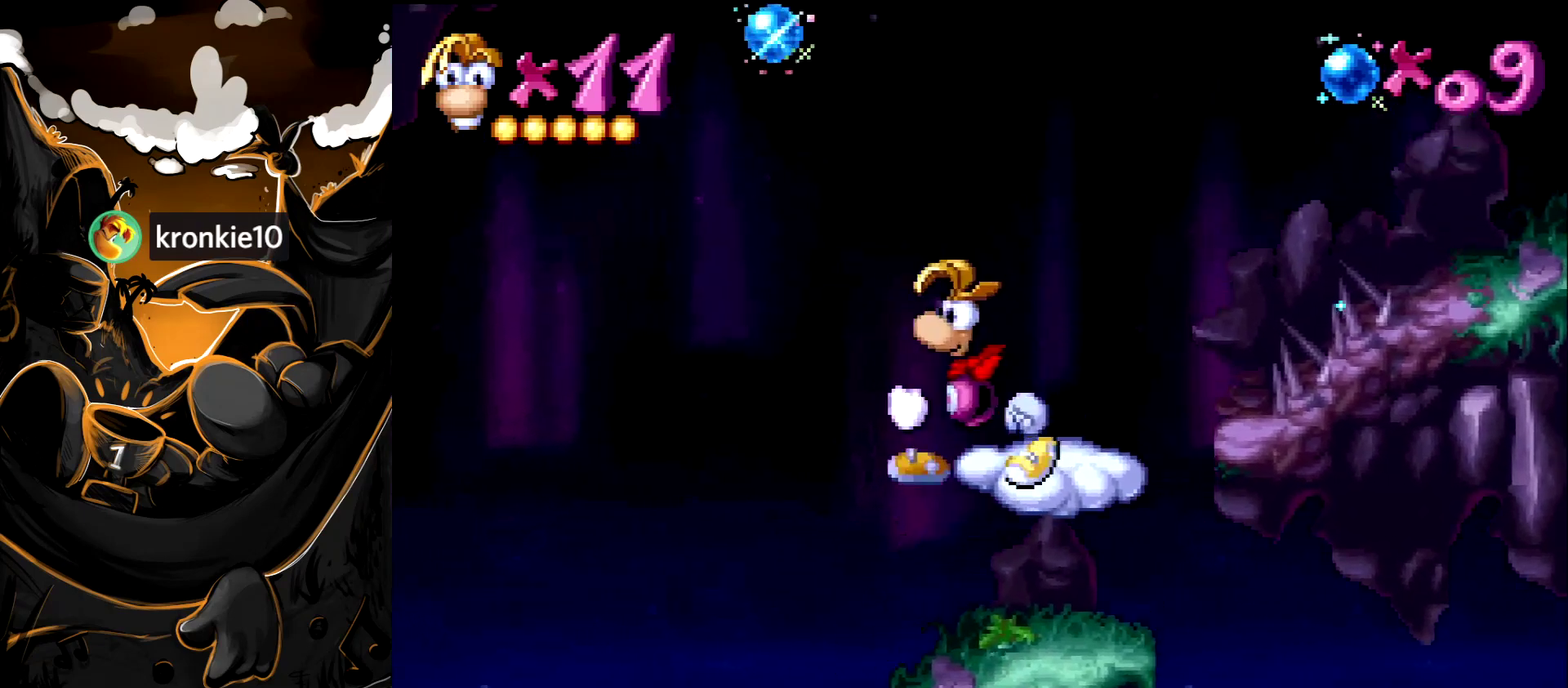
{"buttons": ["CROSS", "DPAD_LEFT"], "events": [[350, "CROSS", "up"], [417, "CROSS", "down"]]}
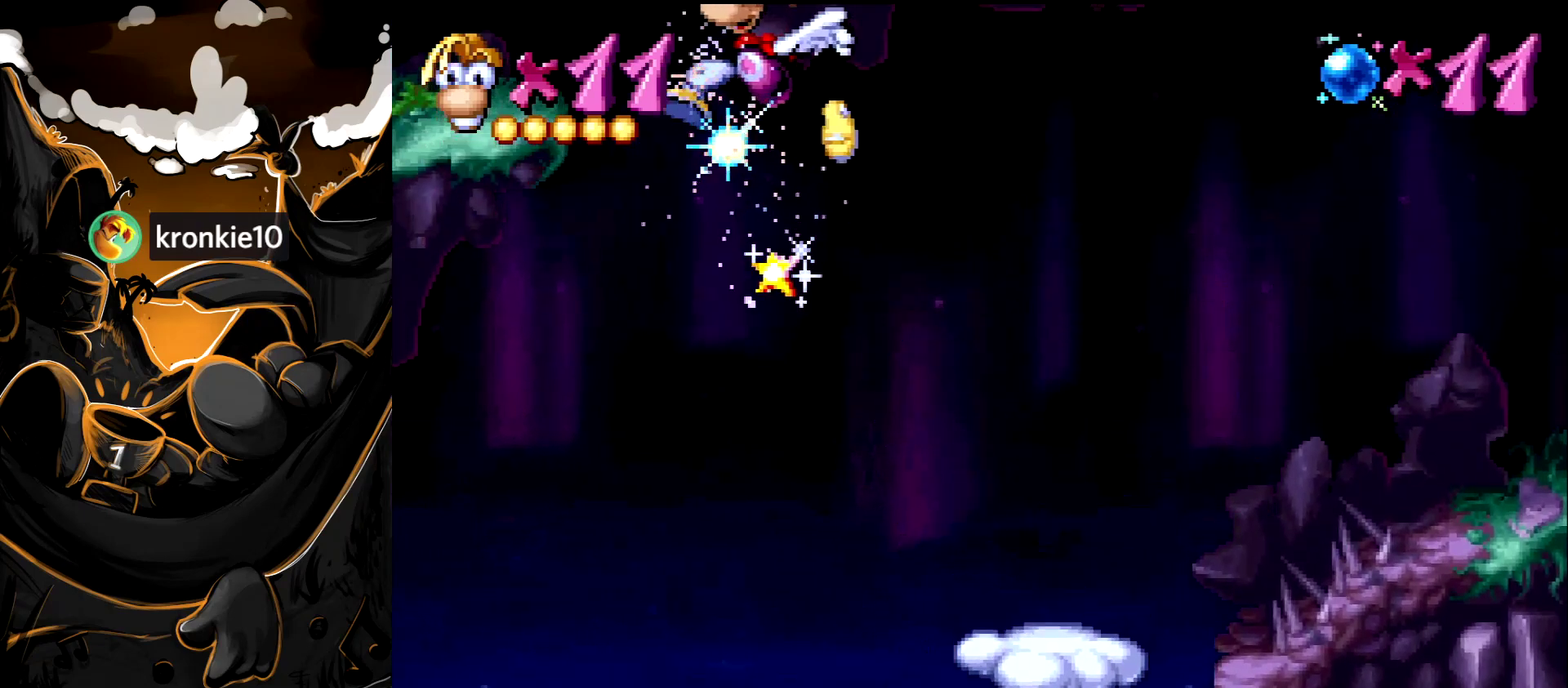
{"buttons": [], "events": [[100, "CROSS", "up"], [433, "DPAD_LEFT", "up"]]}
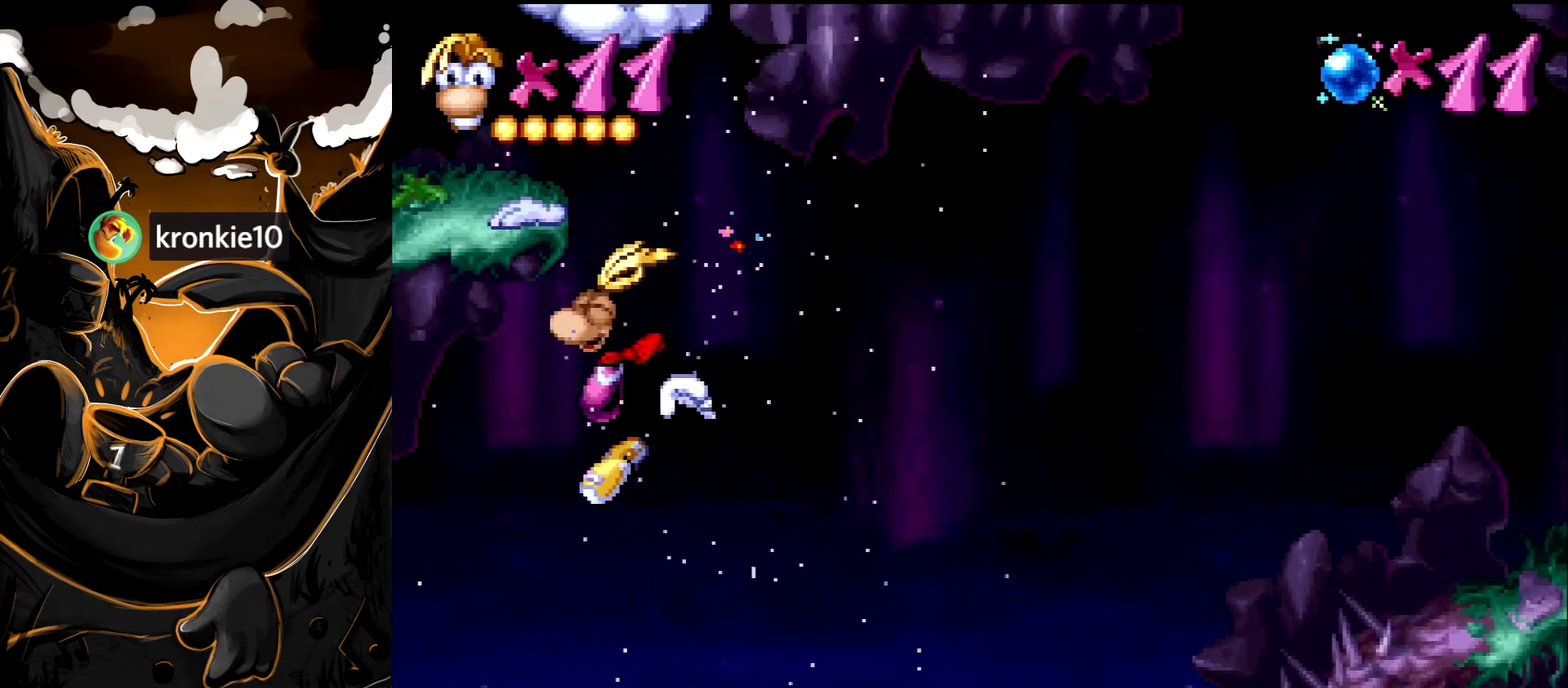
{"buttons": ["DPAD_RIGHT"], "events": [[233, "DPAD_RIGHT", "down"]]}
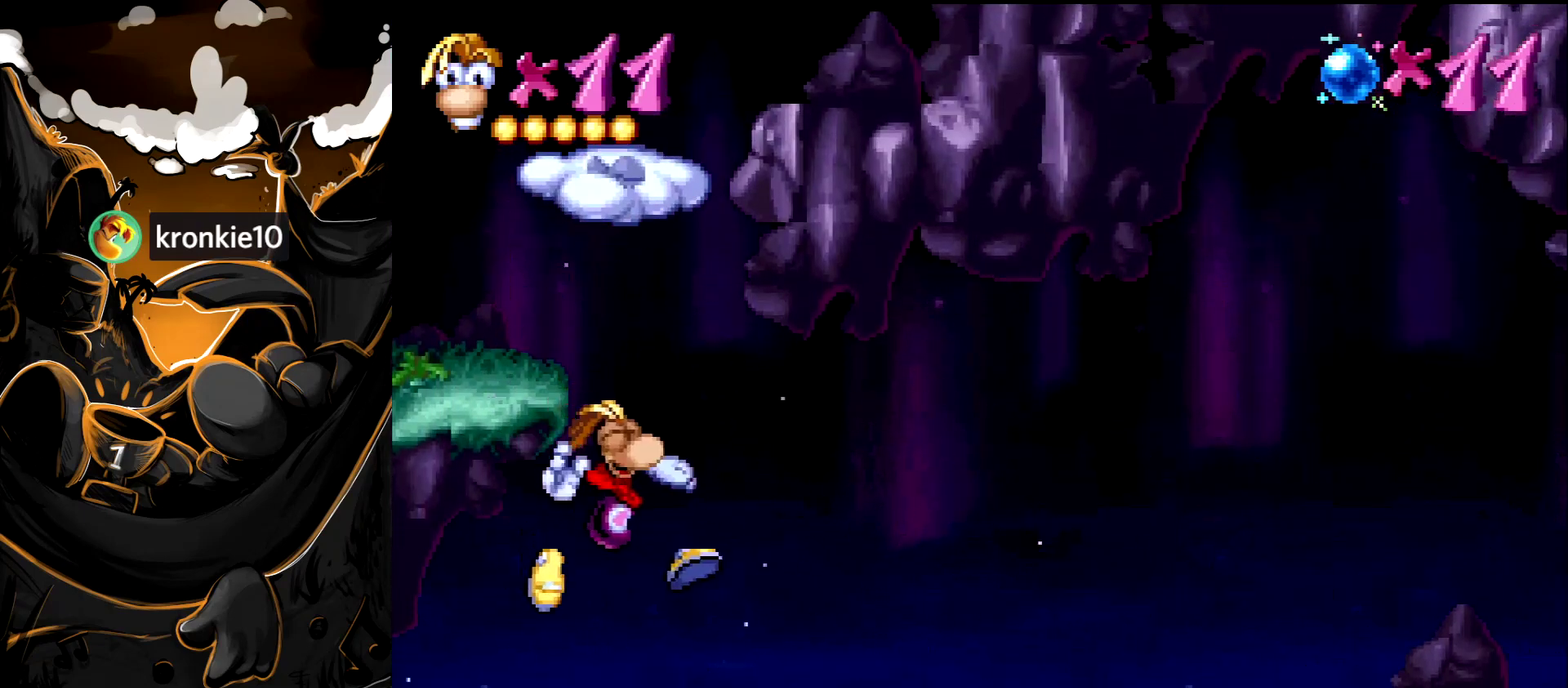
{"buttons": ["CROSS", "DPAD_RIGHT"], "events": [[267, "CROSS", "down"]]}
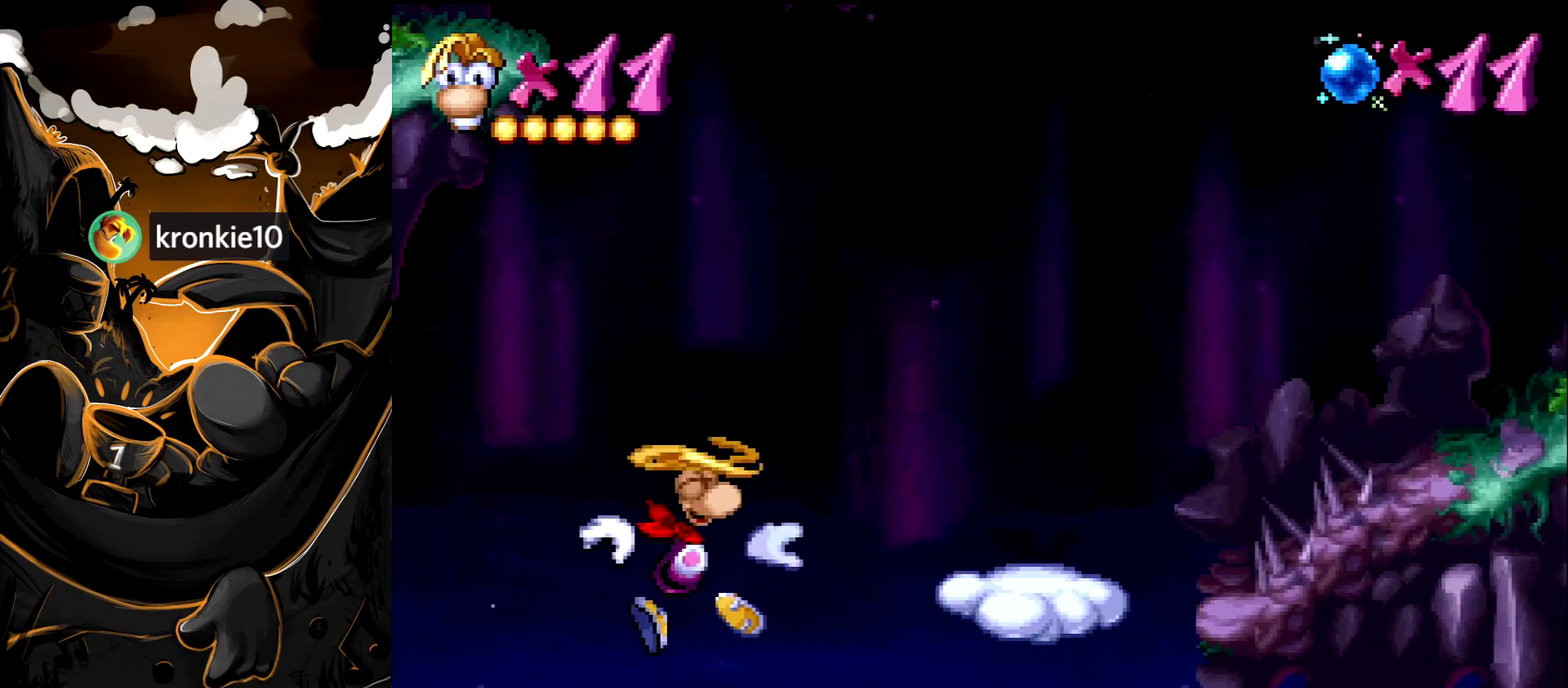
{"buttons": ["DPAD_RIGHT"], "events": [[167, "CROSS", "up"], [250, "CROSS", "down"], [350, "CROSS", "up"]]}
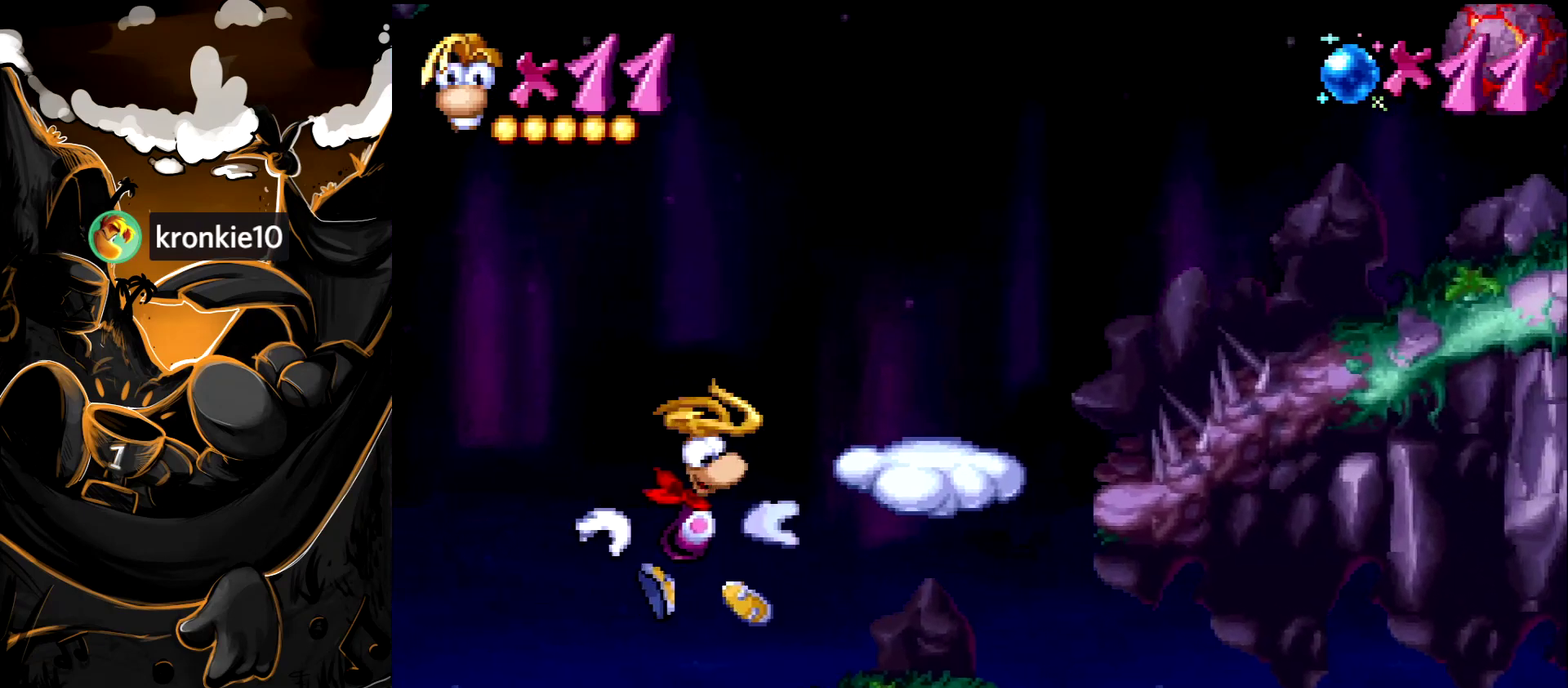
{"buttons": [], "events": [[433, "DPAD_RIGHT", "up"]]}
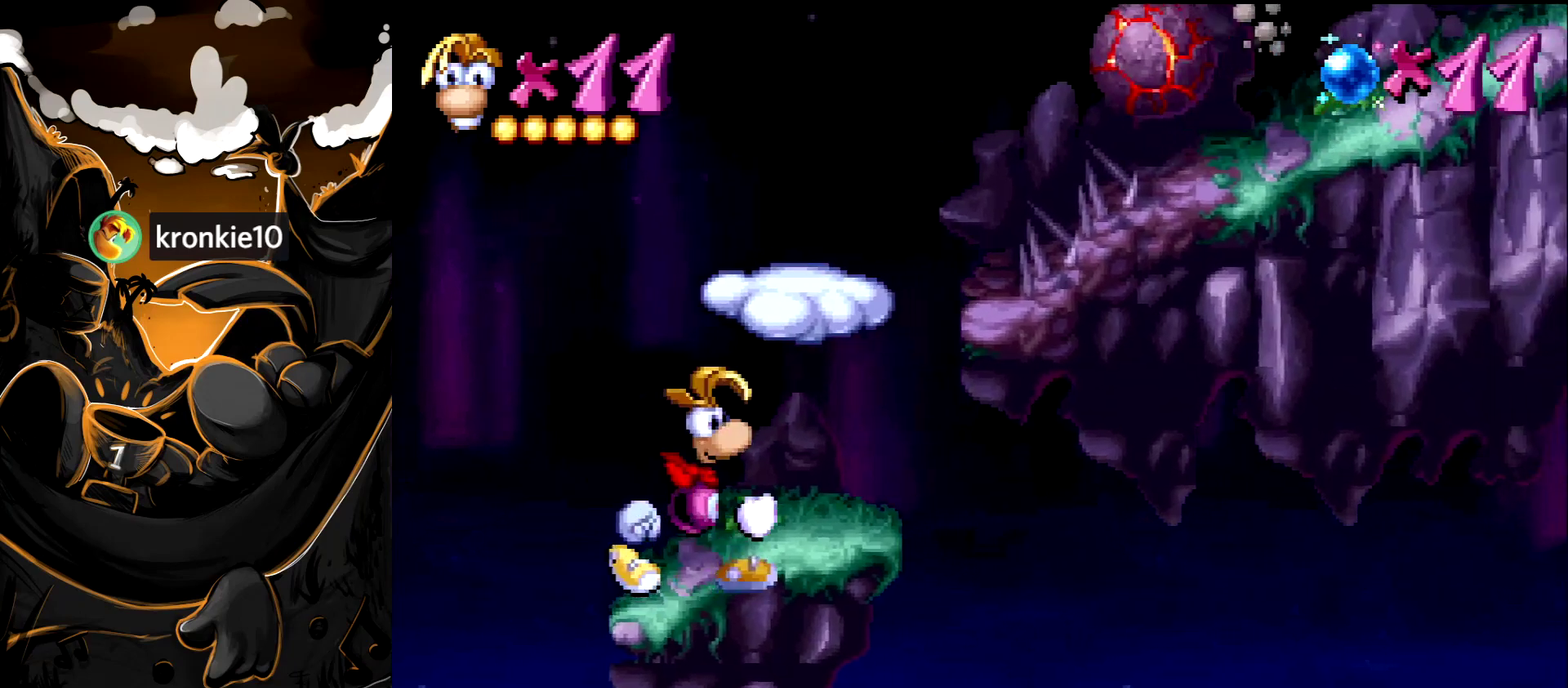
{"buttons": ["CROSS", "DPAD_RIGHT"], "events": [[233, "DPAD_LEFT", "down"], [267, "CROSS", "down"], [333, "DPAD_LEFT", "up"], [483, "DPAD_RIGHT", "down"]]}
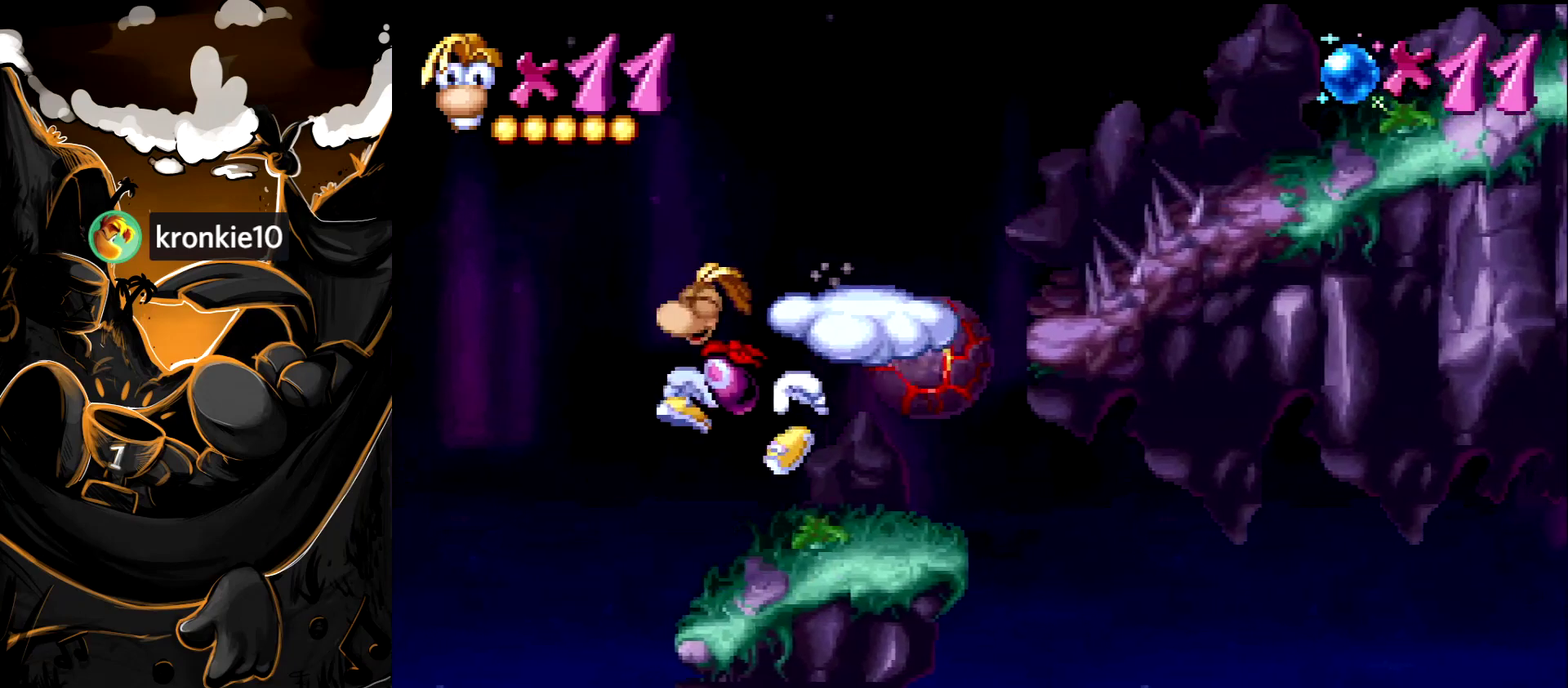
{"buttons": [], "events": [[50, "CROSS", "up"], [133, "CROSS", "down"], [167, "DPAD_LEFT", "down"], [167, "DPAD_RIGHT", "up"], [233, "DPAD_LEFT", "up"], [317, "CROSS", "up"]]}
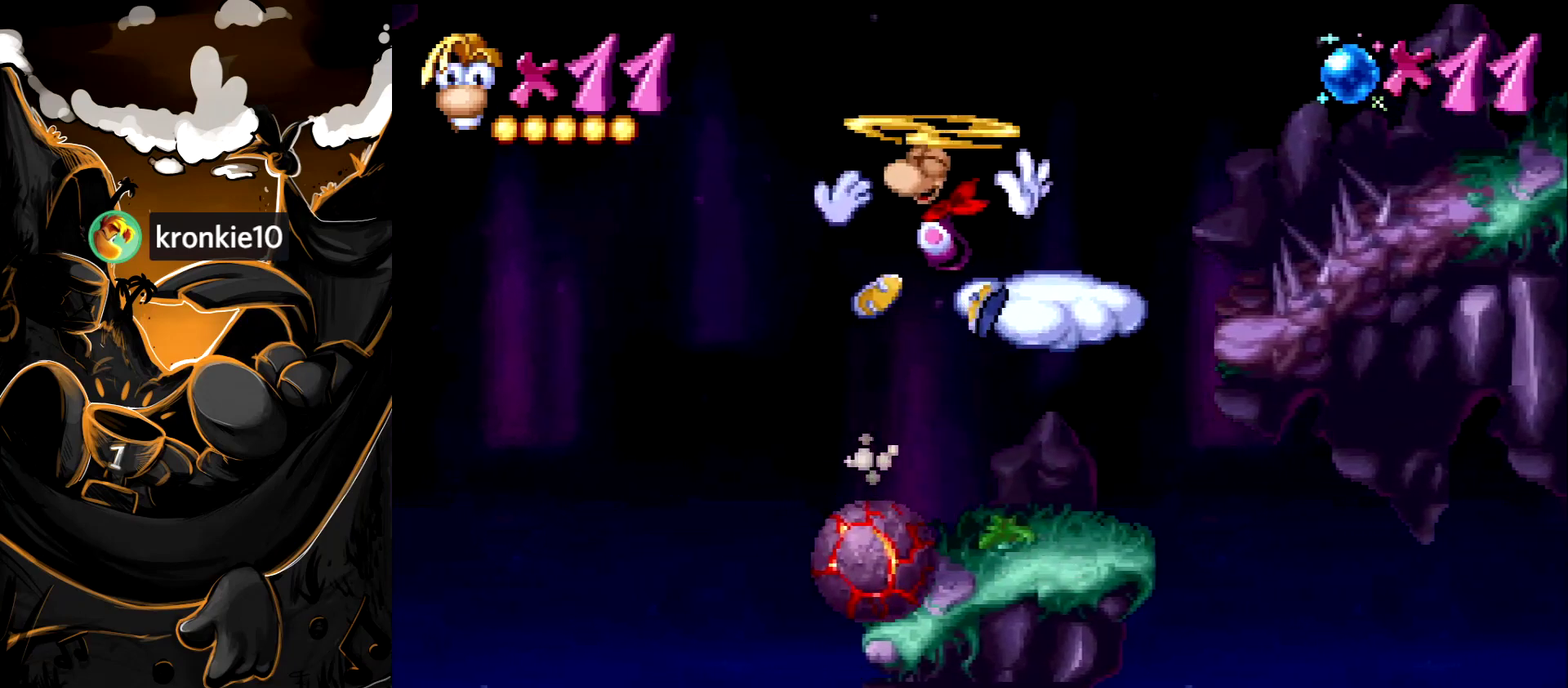
{"buttons": ["CROSS", "DPAD_LEFT"], "events": [[183, "CROSS", "down"], [250, "DPAD_LEFT", "down"]]}
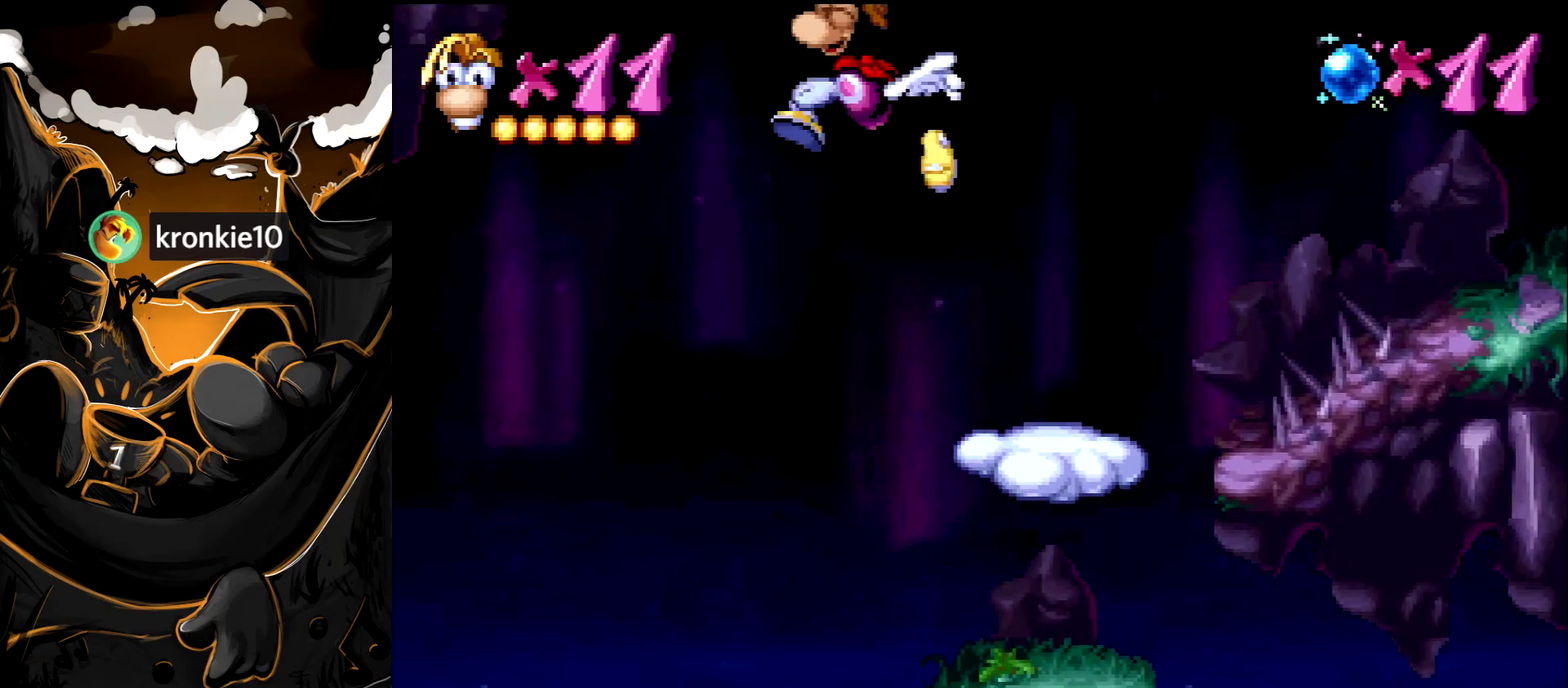
{"buttons": ["DPAD_LEFT"], "events": [[333, "CROSS", "up"]]}
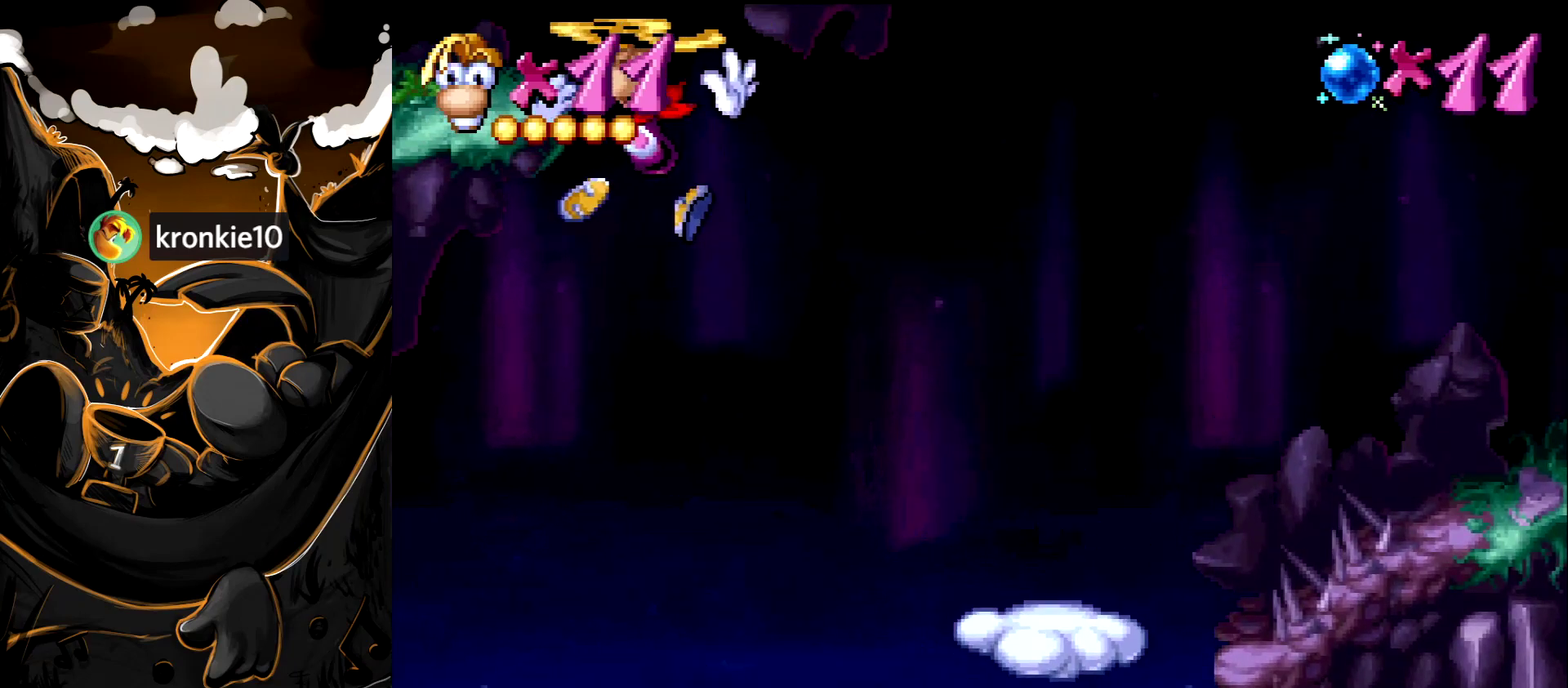
{"buttons": [], "events": [[150, "DPAD_LEFT", "up"]]}
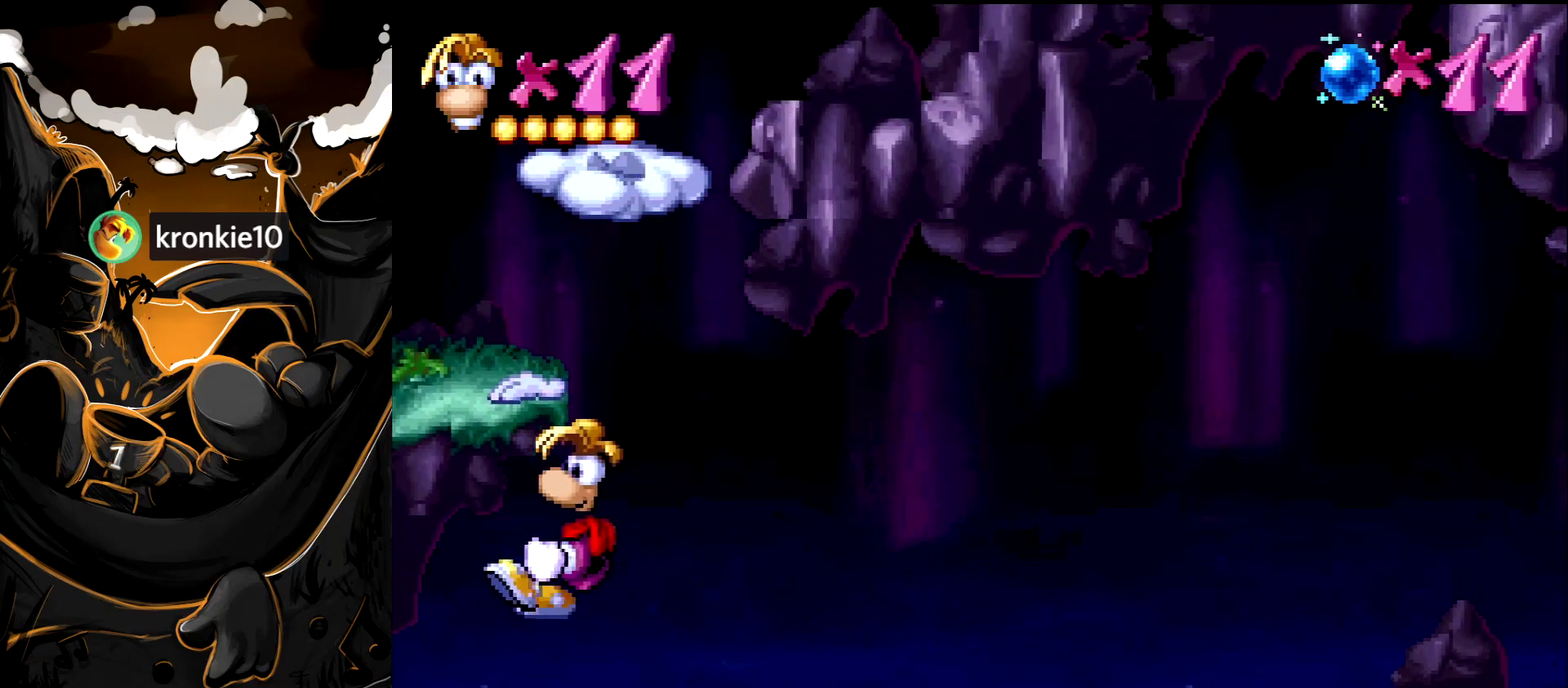
{"buttons": [], "events": []}
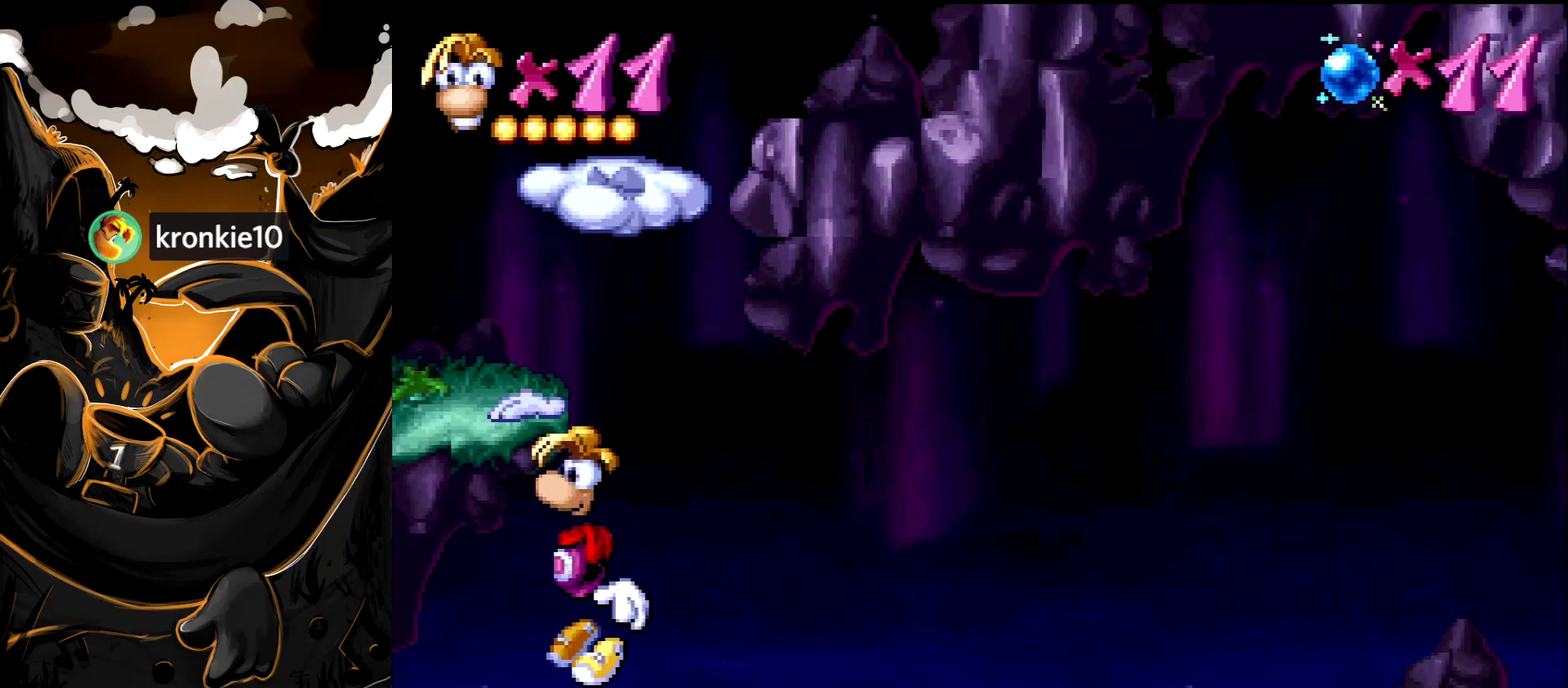
{"buttons": [], "events": []}
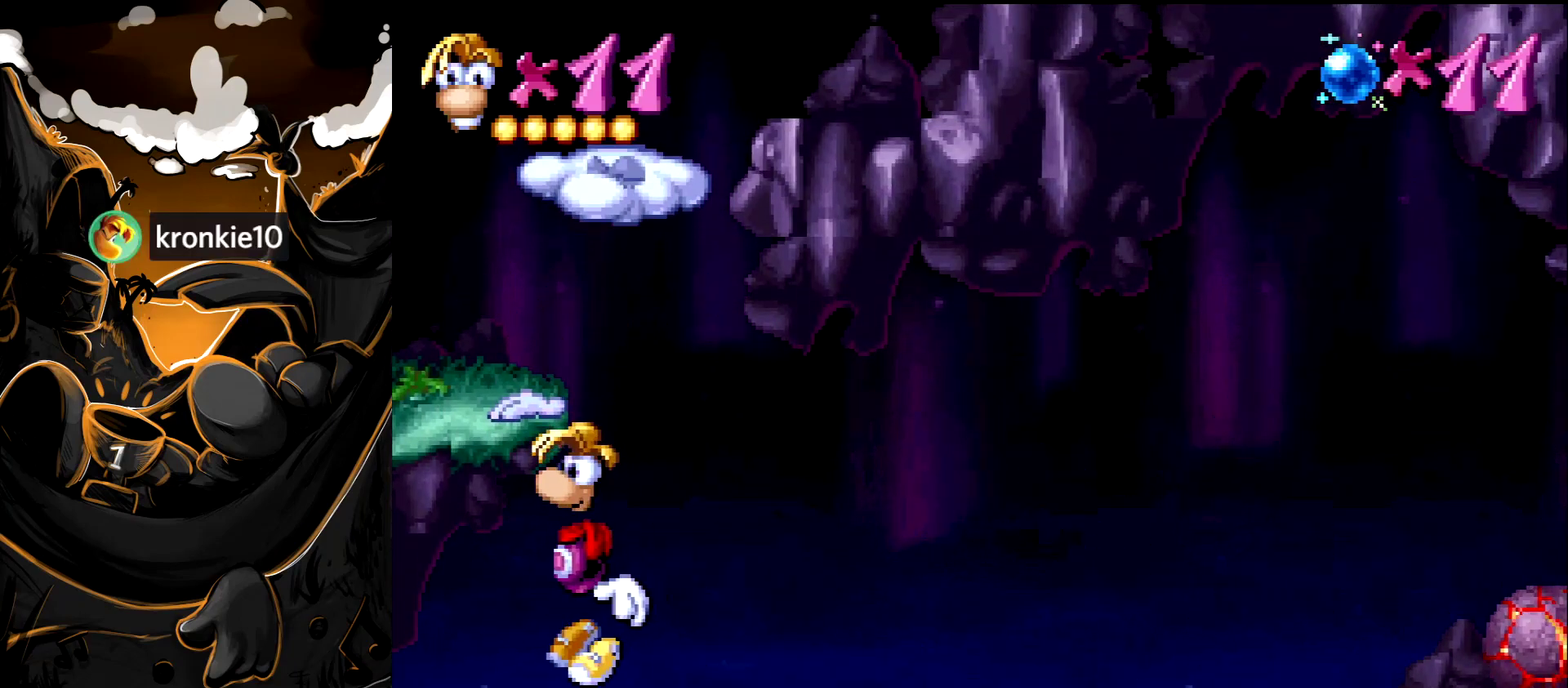
{"buttons": [], "events": []}
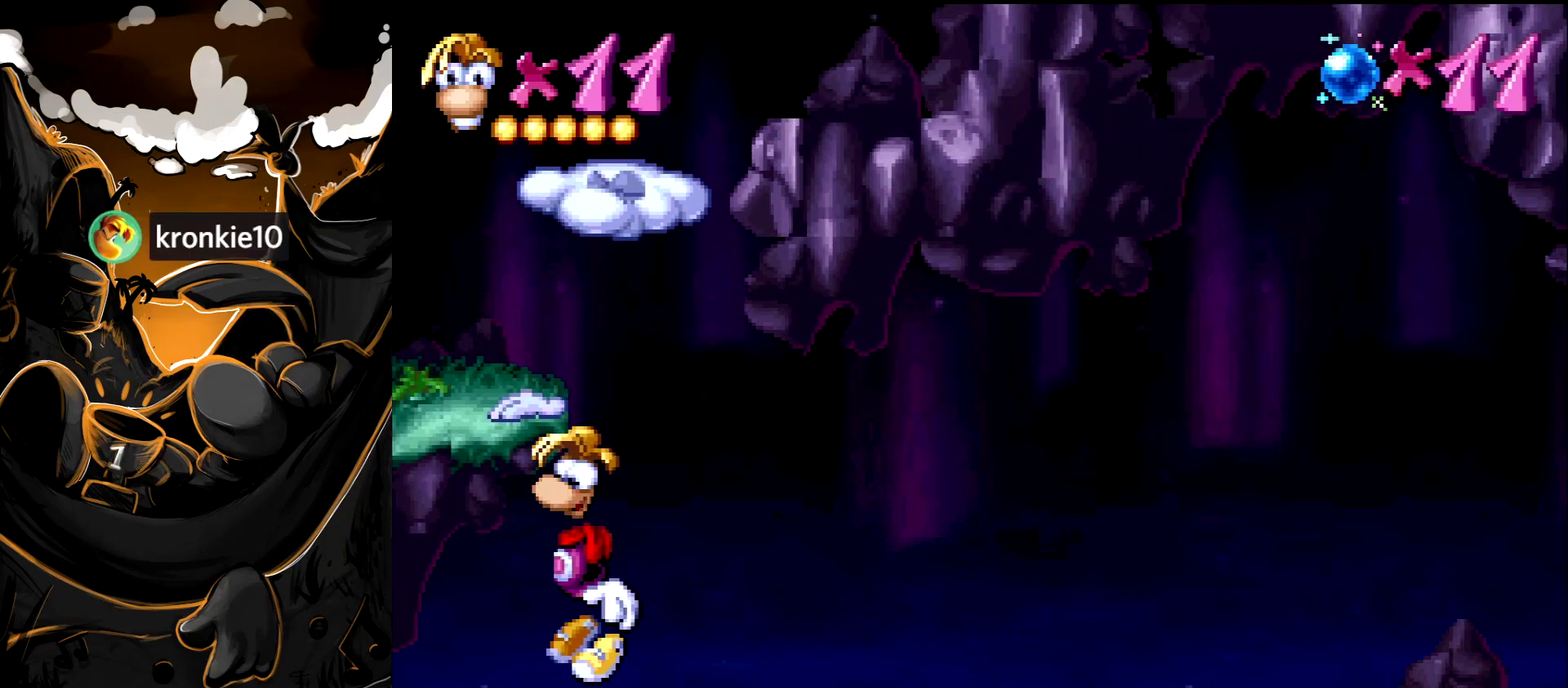
{"buttons": [], "events": []}
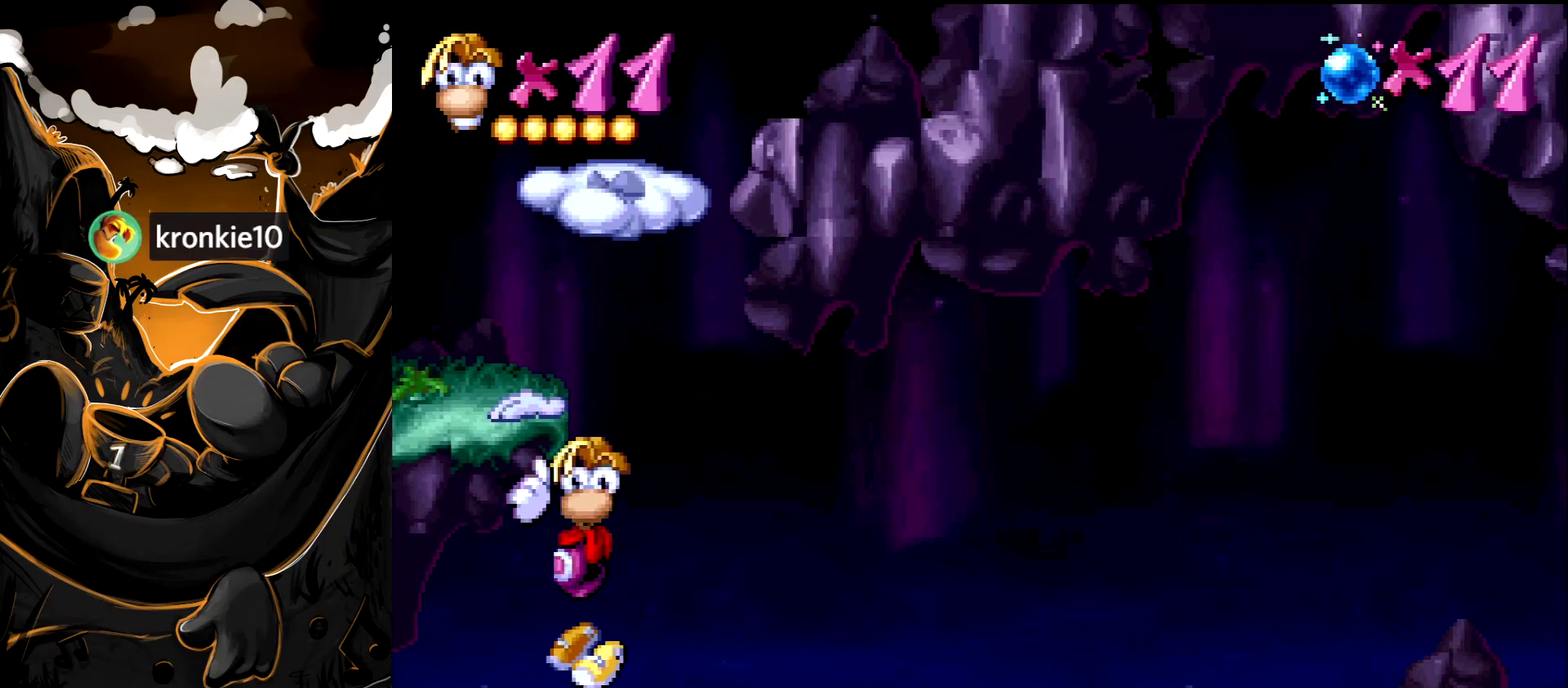
{"buttons": ["DPAD_LEFT"], "events": [[450, "CROSS", "down"], [467, "DPAD_LEFT", "down"], [500, "CROSS", "up"]]}
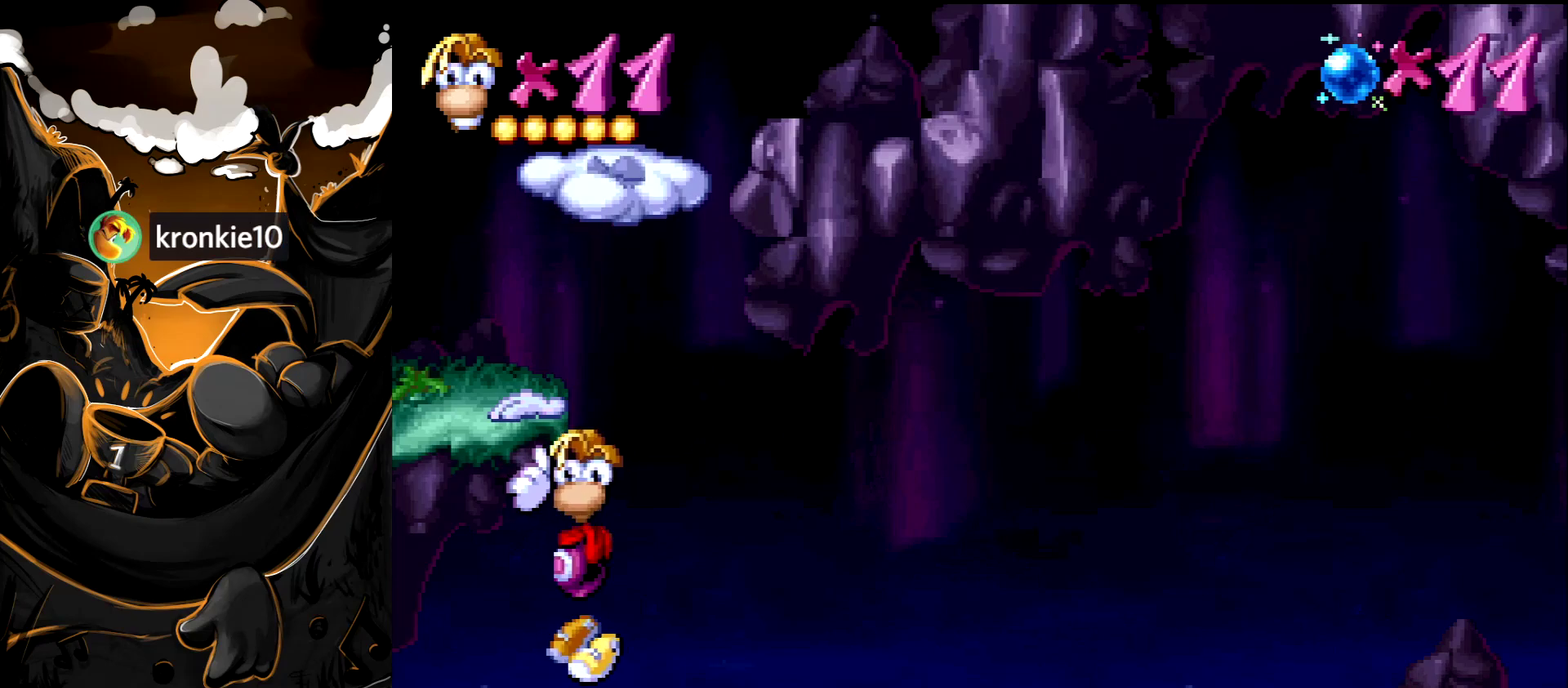
{"buttons": [], "events": [[167, "DPAD_LEFT", "up"], [167, "DPAD_RIGHT", "down"], [217, "DPAD_RIGHT", "up"]]}